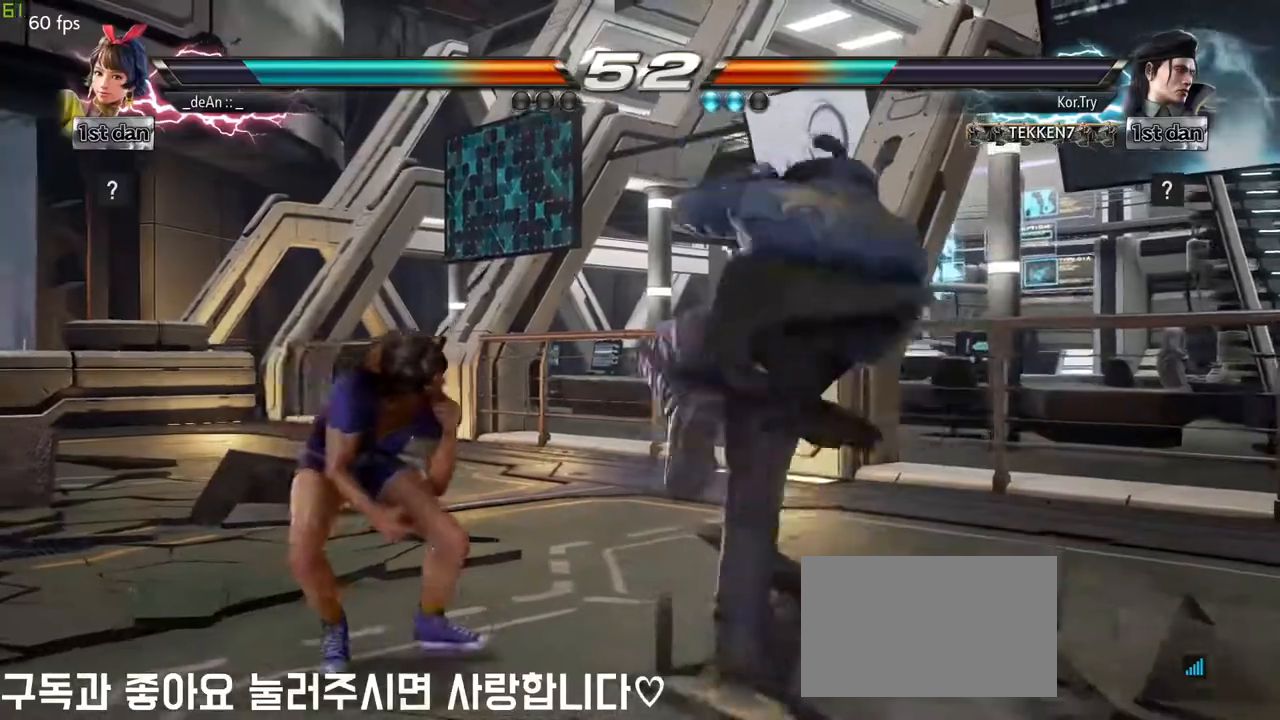
Gameplay with a controller (arcade stick); each line is a JSON object with the inputs held at the frame after it (dt_ms = milliseconds from this image to that frame). "events" lists button and stick changes between this image and that frame as [ms after this image, input, new state], when the widget could be followed in between. Not read: L3 R3.
{"dt_ms": 500, "buttons": [], "left_stick": "center", "events": [[300, "left_stick", "center"]]}
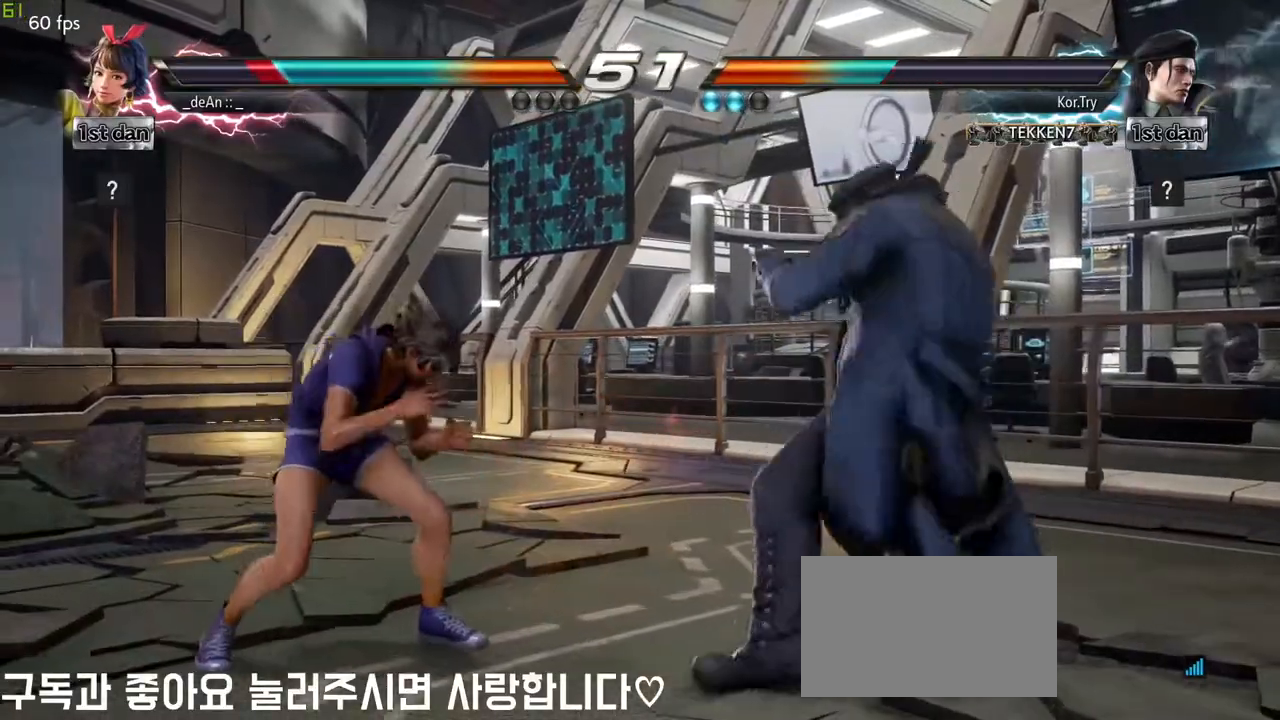
{"dt_ms": 500, "buttons": [], "left_stick": "center", "events": [[17, "SQUARE", "down"], [83, "TRIANGLE", "down"], [217, "SQUARE", "up"], [250, "TRIANGLE", "up"]]}
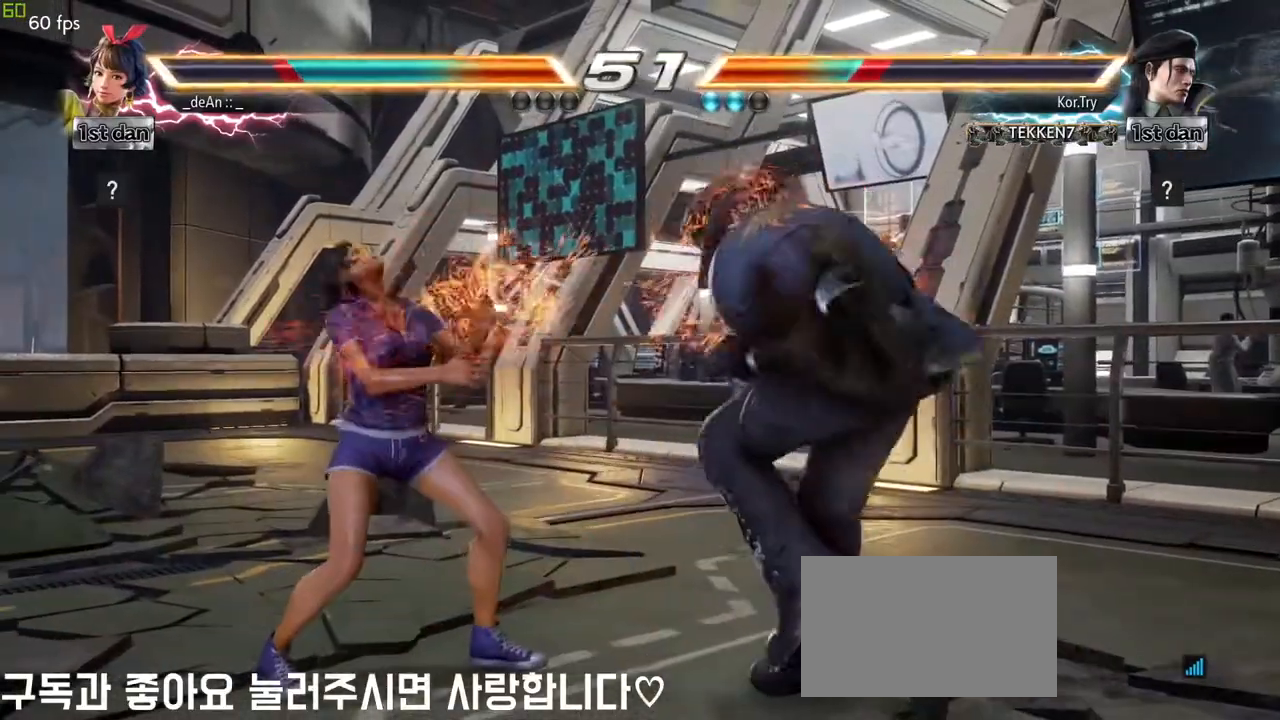
{"dt_ms": 500, "buttons": [], "left_stick": "center", "events": [[217, "SQUARE", "down"], [333, "TRIANGLE", "down"], [383, "SQUARE", "up"], [450, "TRIANGLE", "up"]]}
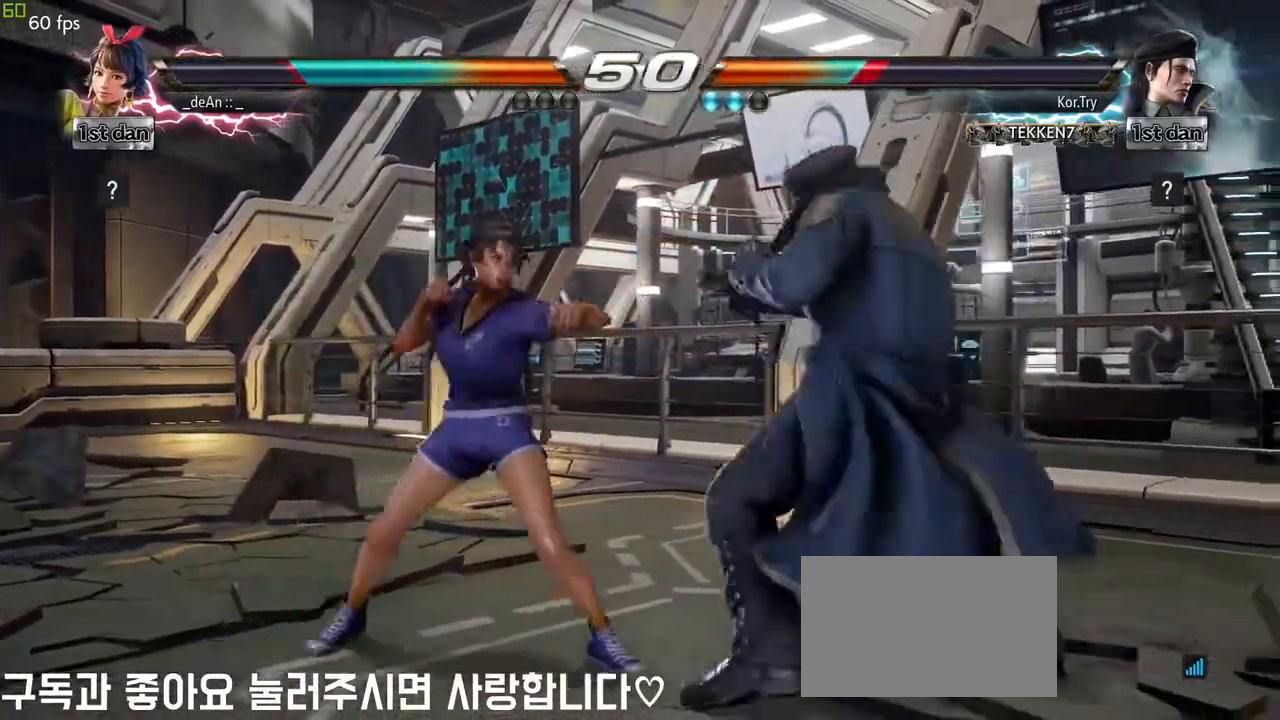
{"dt_ms": 500, "buttons": [], "left_stick": "center", "events": [[350, "TRIANGLE", "down"], [500, "TRIANGLE", "up"]]}
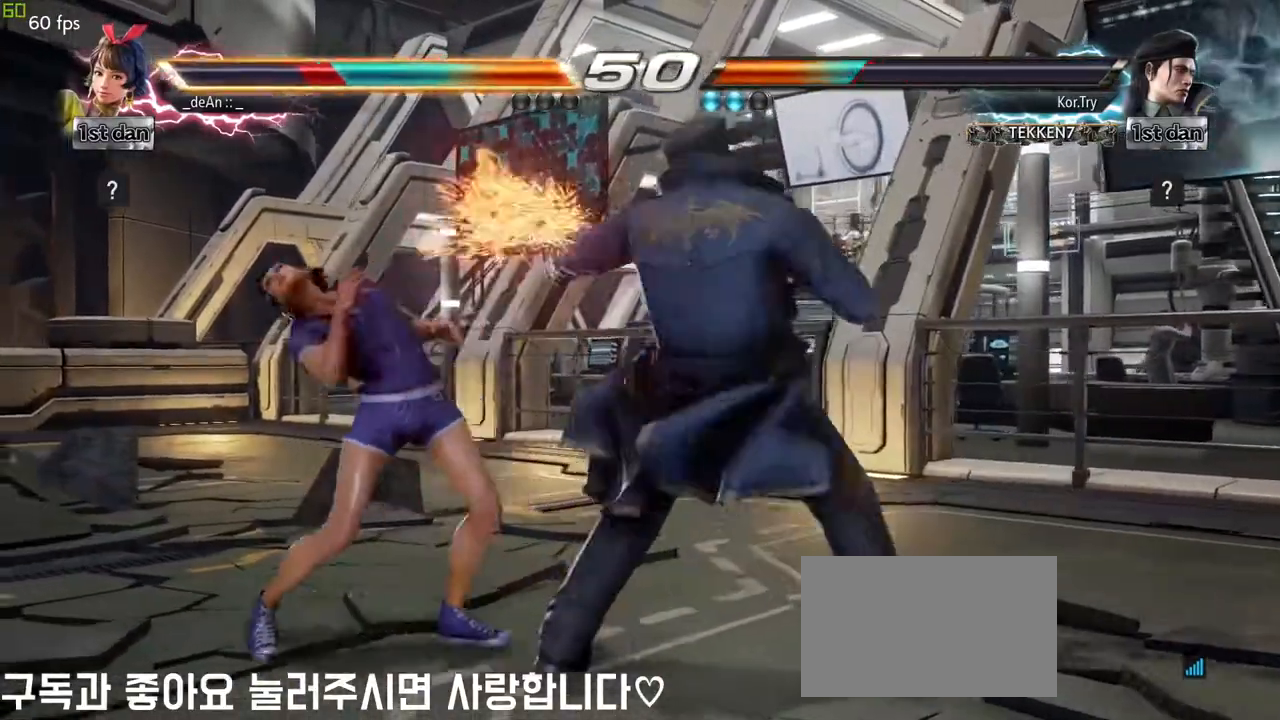
{"dt_ms": 500, "buttons": [], "left_stick": "left", "events": [[33, "left_stick", "left"]]}
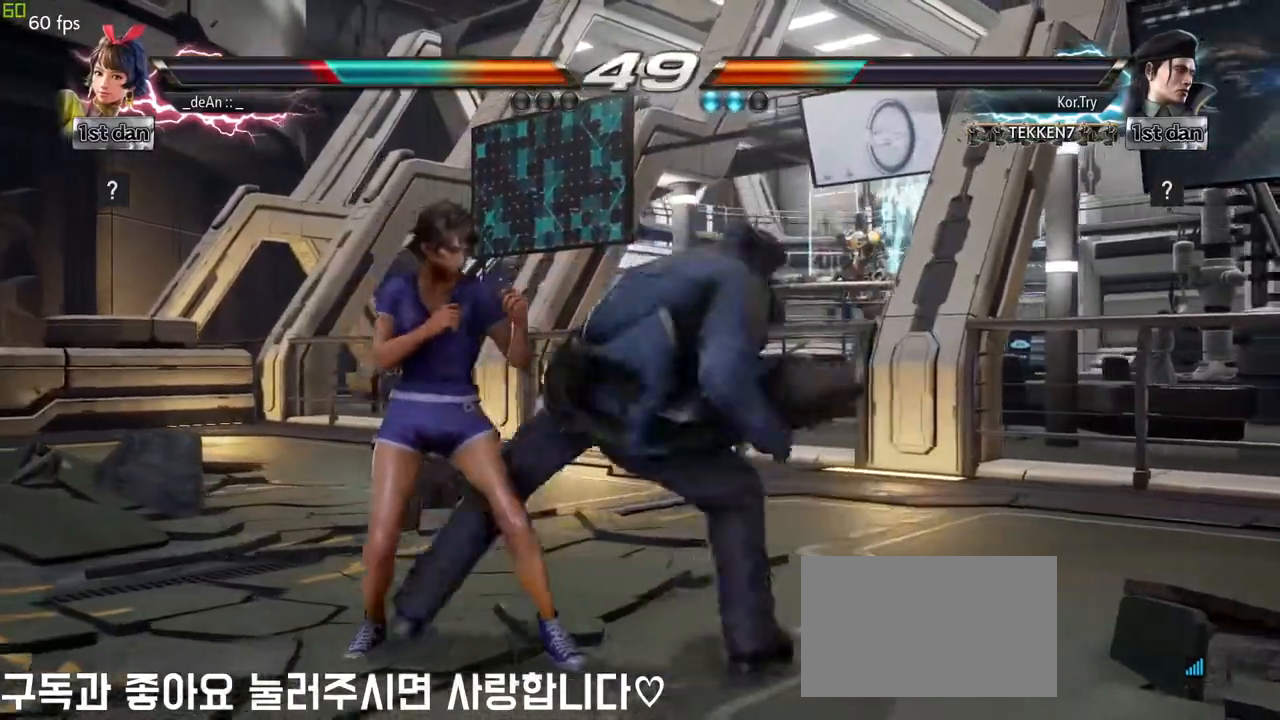
{"dt_ms": 500, "buttons": [], "left_stick": "center", "events": [[417, "left_stick", "center"]]}
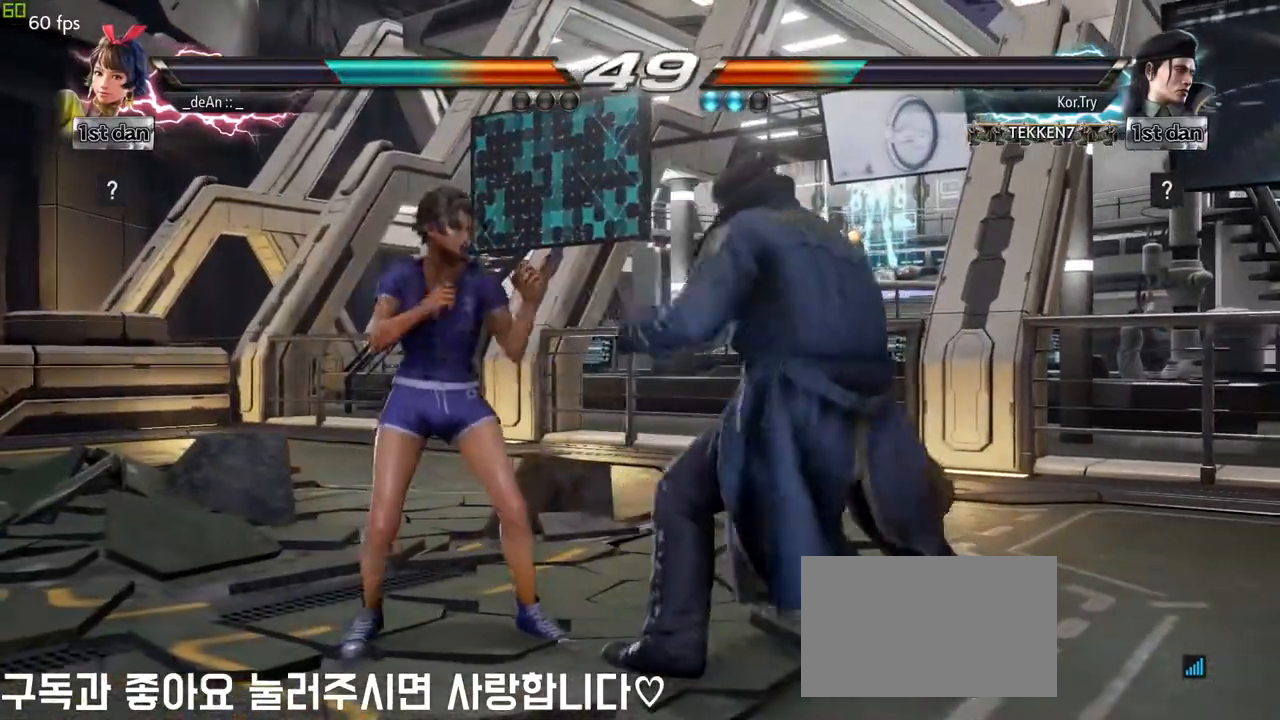
{"dt_ms": 500, "buttons": ["SQUARE"], "left_stick": "center", "events": [[50, "SQUARE", "down"], [217, "SQUARE", "up"], [500, "SQUARE", "down"]]}
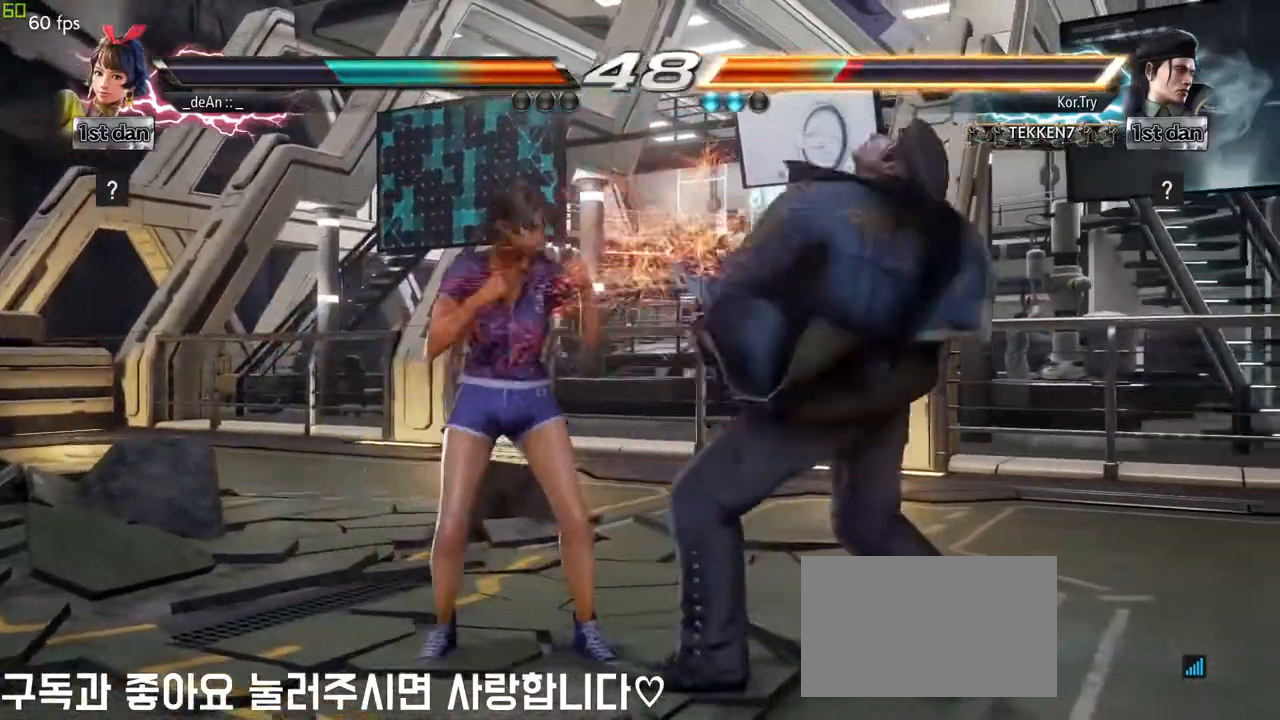
{"dt_ms": 500, "buttons": ["SQUARE"], "left_stick": "center", "events": [[167, "SQUARE", "up"], [433, "SQUARE", "down"]]}
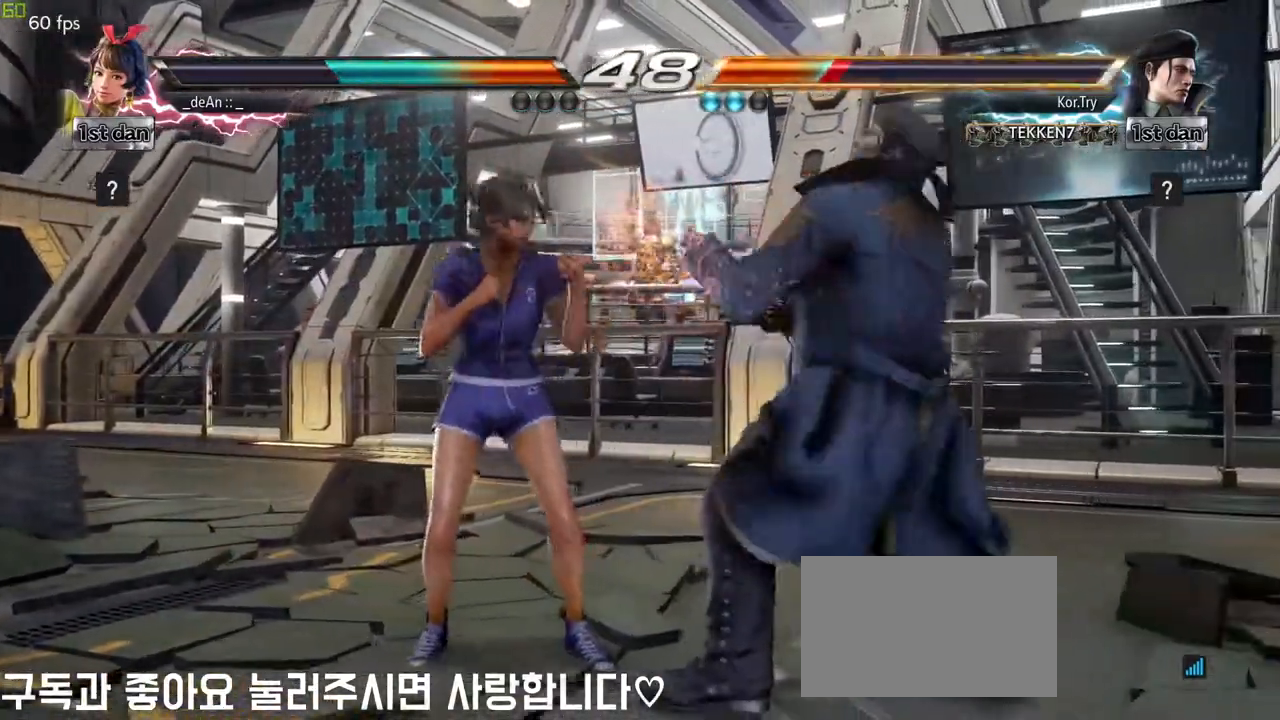
{"dt_ms": 500, "buttons": ["CROSS"], "left_stick": "right", "events": [[83, "SQUARE", "up"], [317, "left_stick", "right"], [333, "TRIANGLE", "down"], [483, "CROSS", "down"], [483, "TRIANGLE", "up"]]}
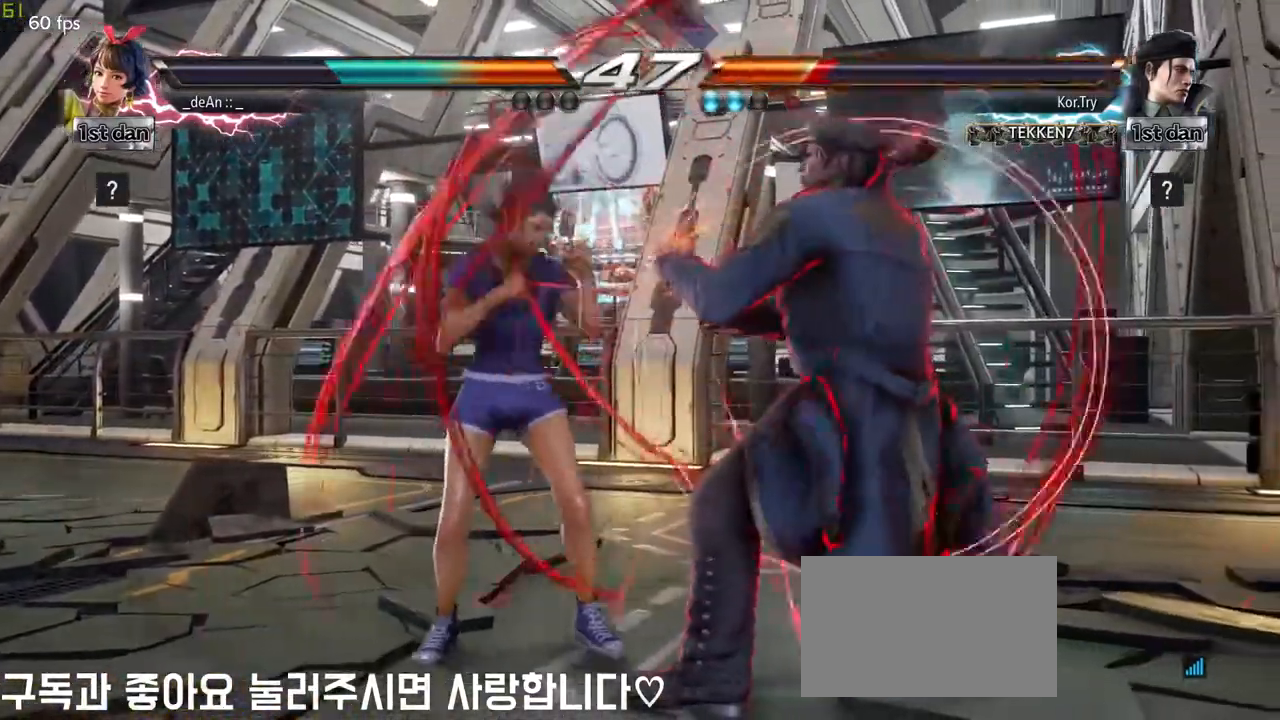
{"dt_ms": 500, "buttons": [], "left_stick": "right"}
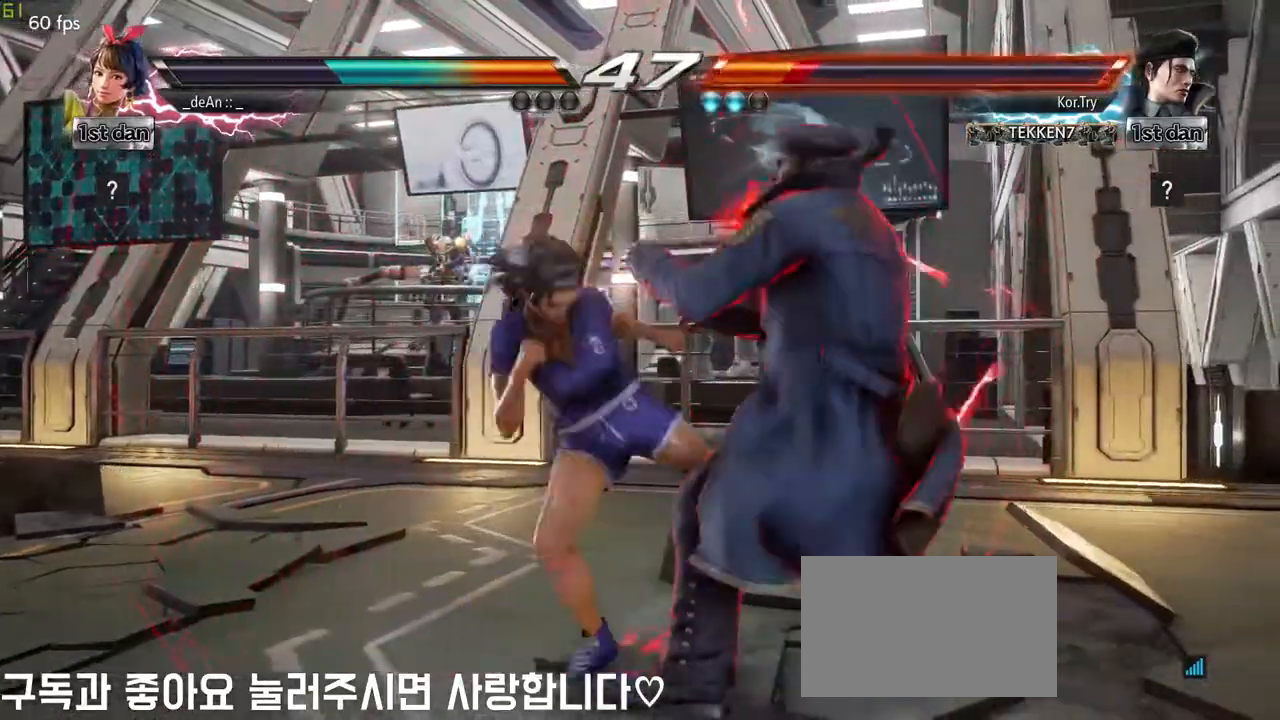
{"dt_ms": 500, "buttons": ["SQUARE"], "left_stick": "center", "events": [[300, "left_stick", "center"], [417, "SQUARE", "down"]]}
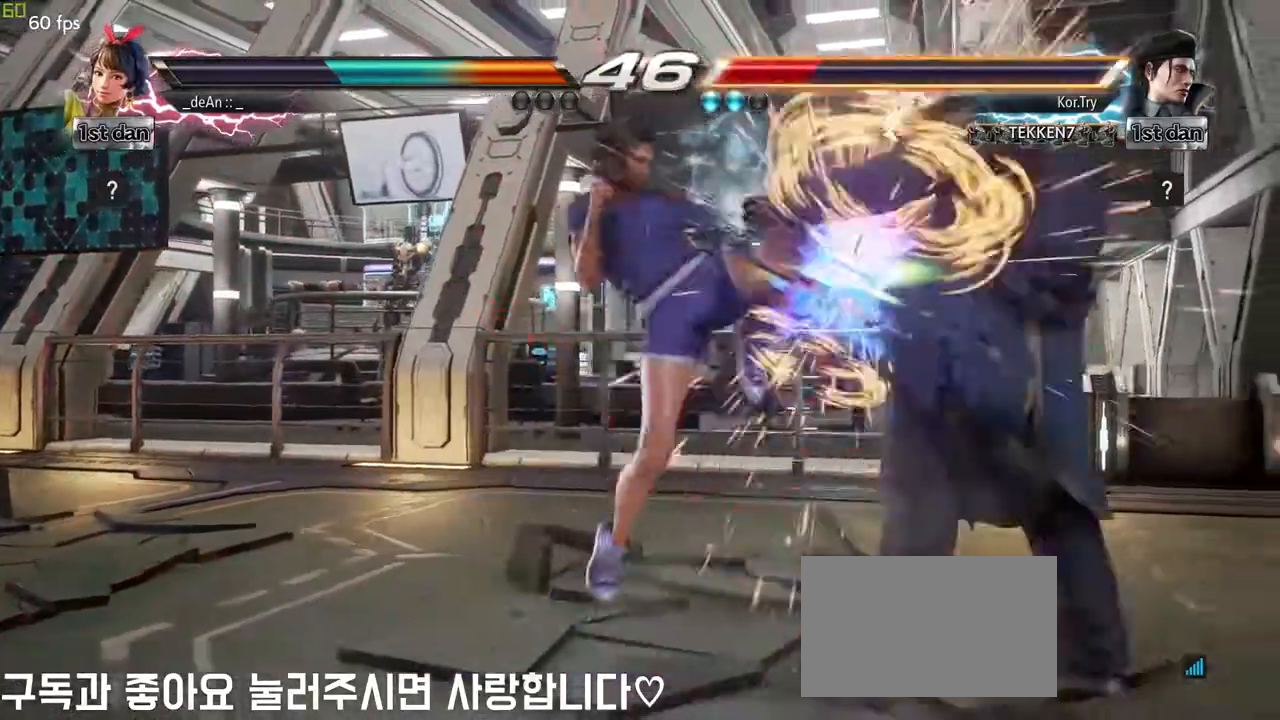
{"dt_ms": 500, "buttons": [], "left_stick": "center"}
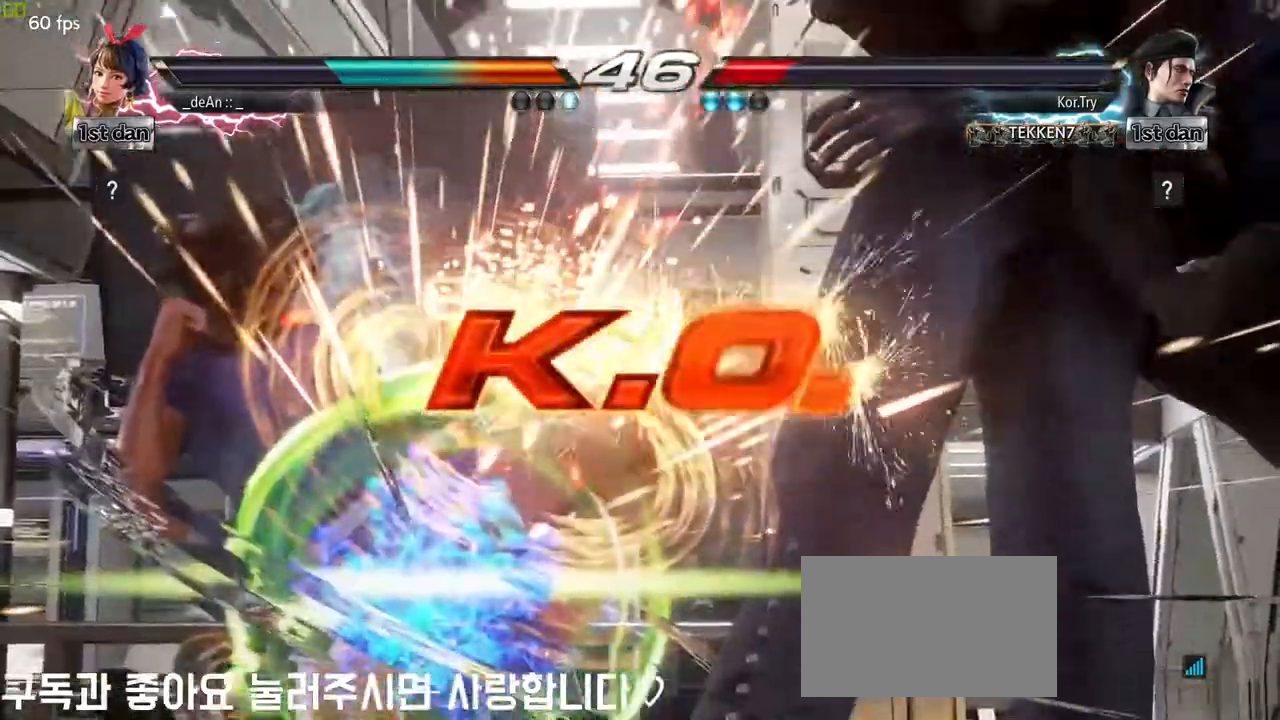
{"dt_ms": 500, "buttons": [], "left_stick": "center", "events": []}
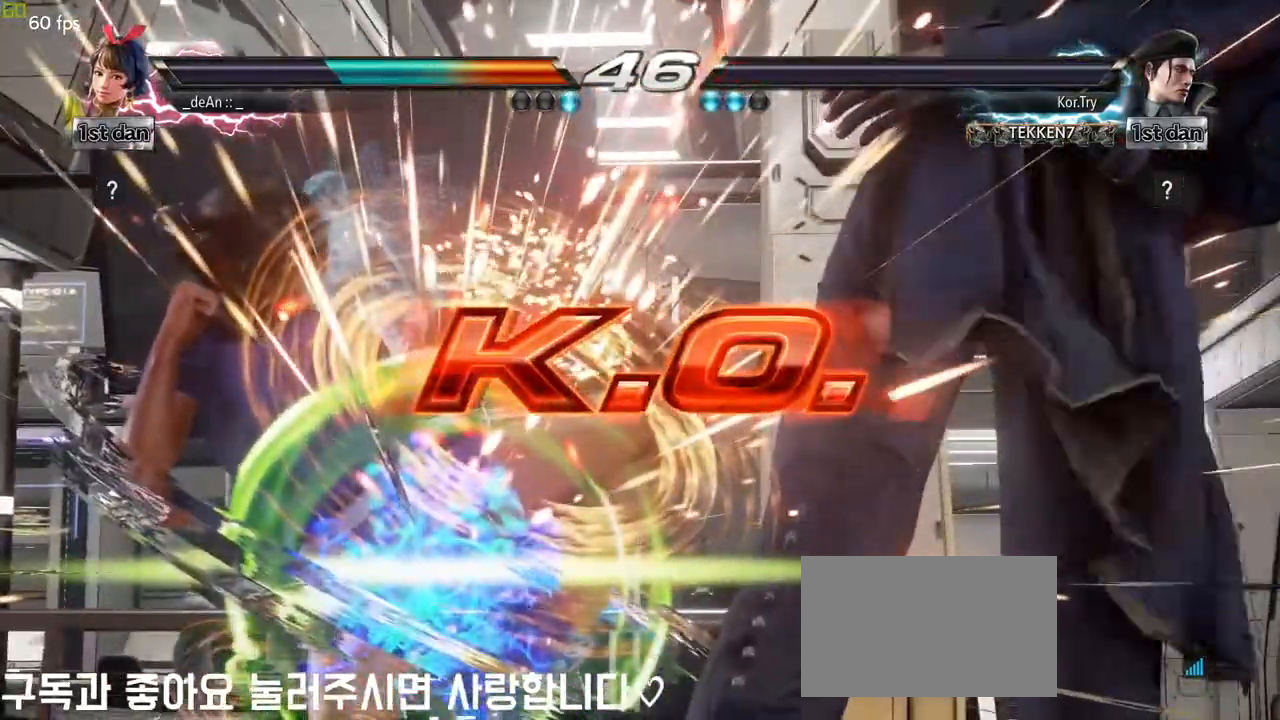
{"dt_ms": 500, "buttons": [], "left_stick": "center"}
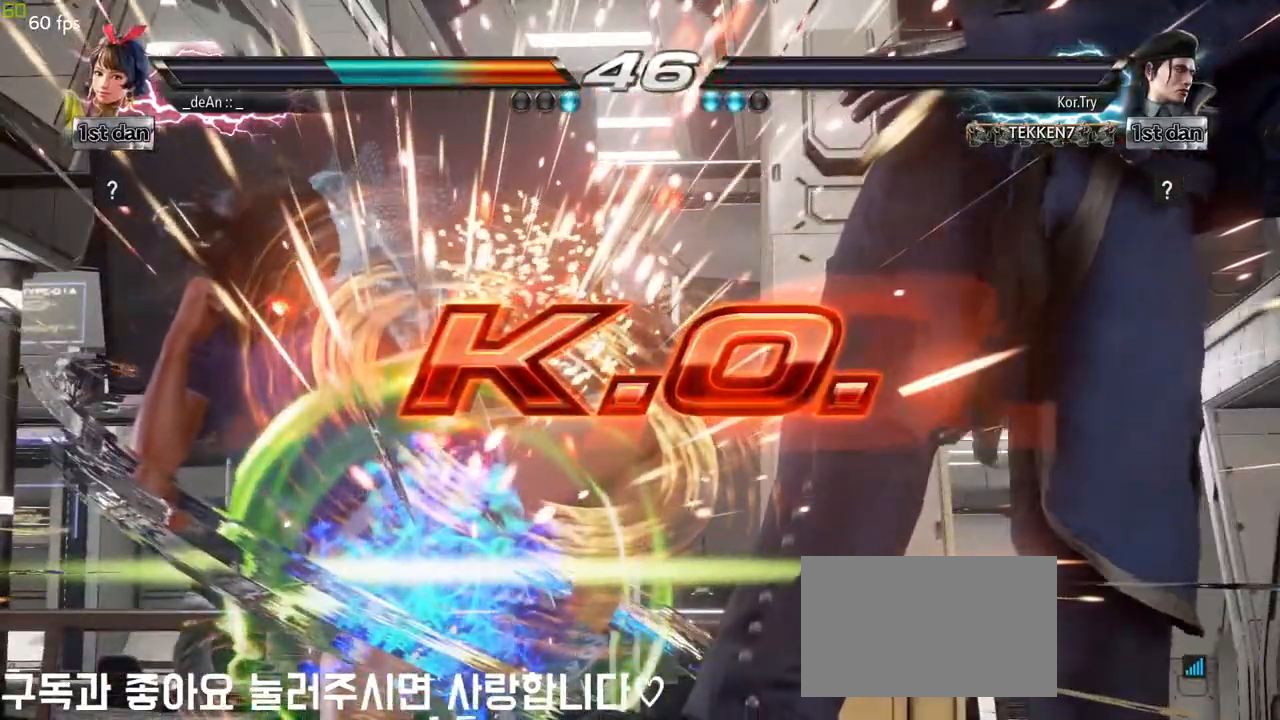
{"dt_ms": 500, "buttons": [], "left_stick": "right", "events": [[467, "left_stick", "right"]]}
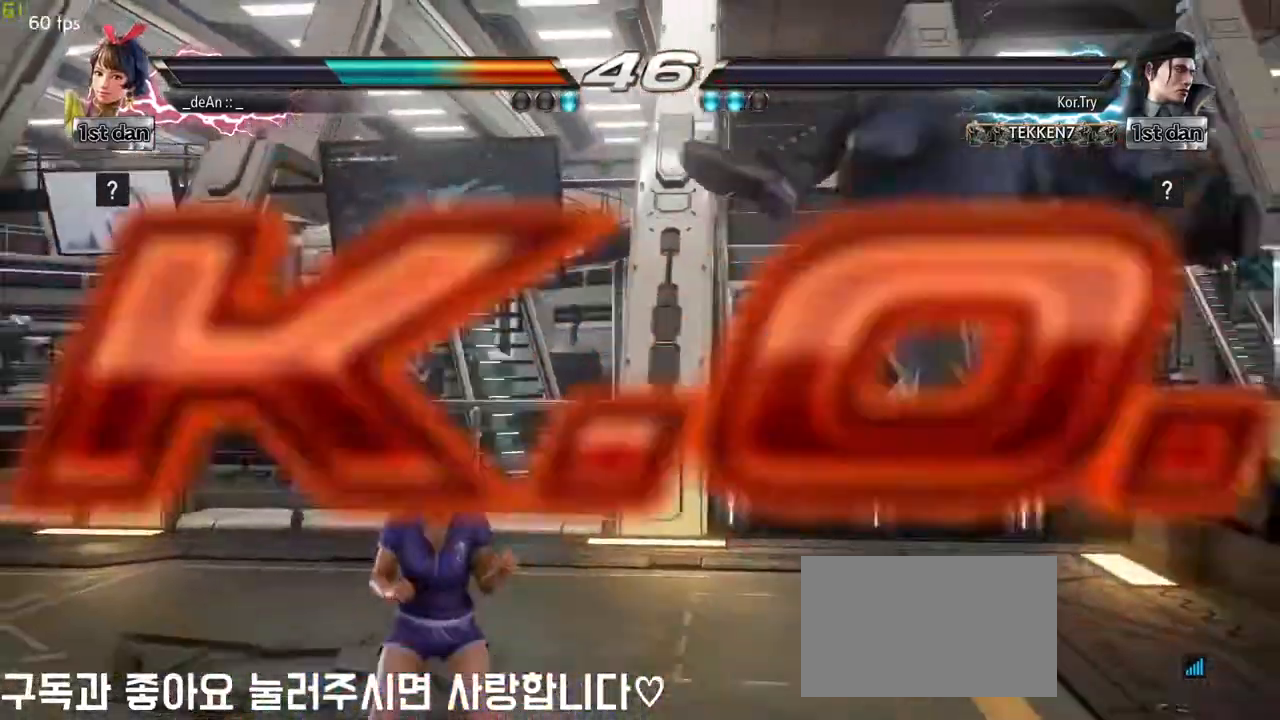
{"dt_ms": 500, "buttons": [], "left_stick": "center", "events": [[17, "TRIANGLE", "down"], [150, "TRIANGLE", "up"], [167, "CROSS", "down"], [267, "CROSS", "up"], [483, "left_stick", "center"]]}
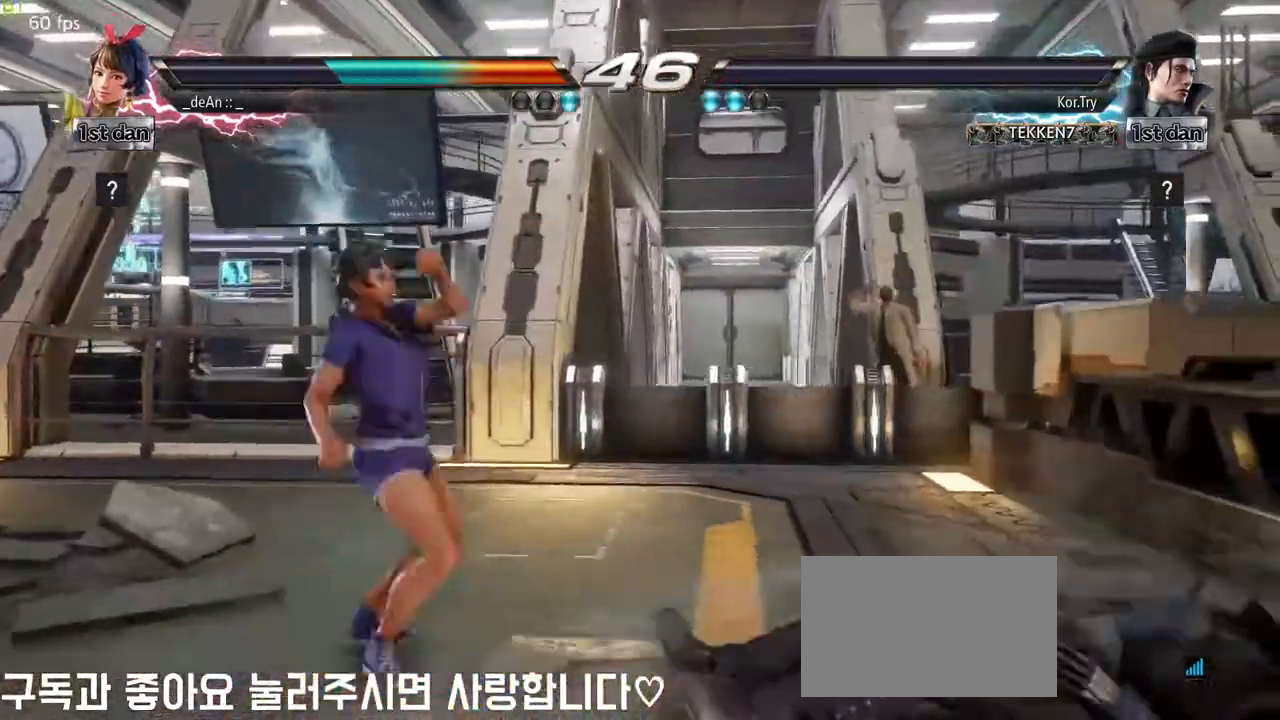
{"dt_ms": 500, "buttons": [], "left_stick": "center", "events": []}
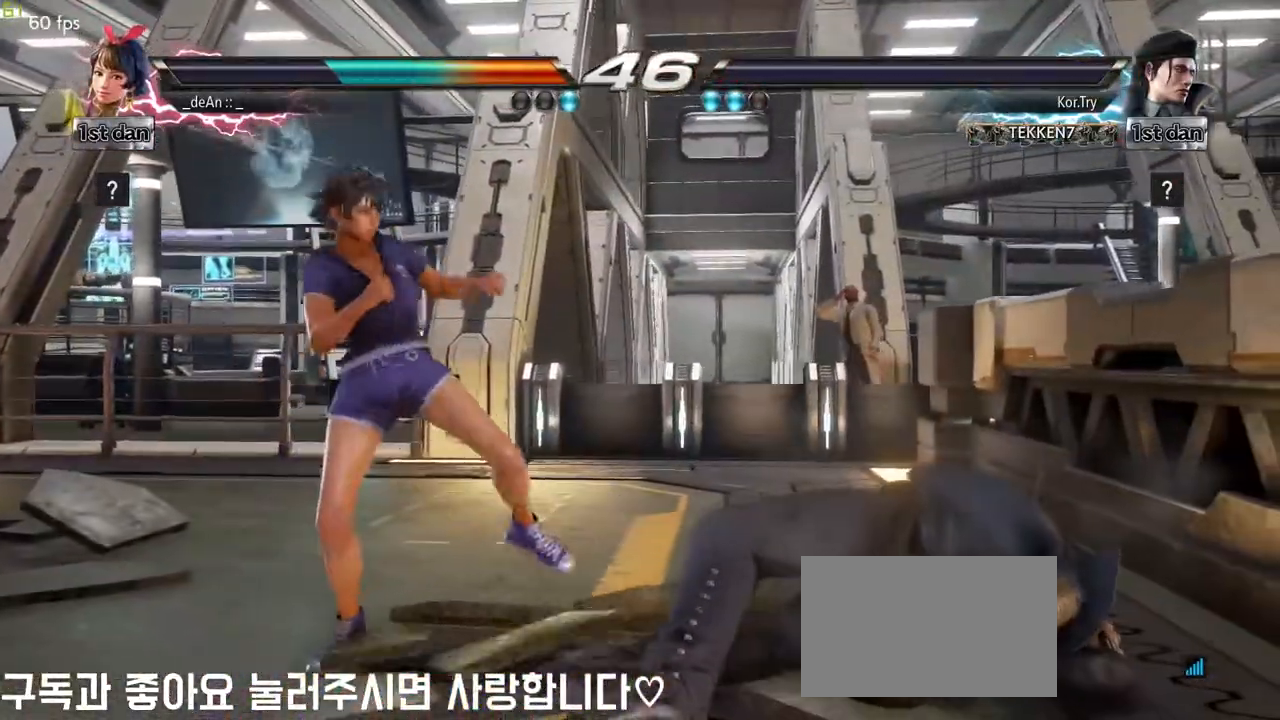
{"dt_ms": 500, "buttons": [], "left_stick": "center"}
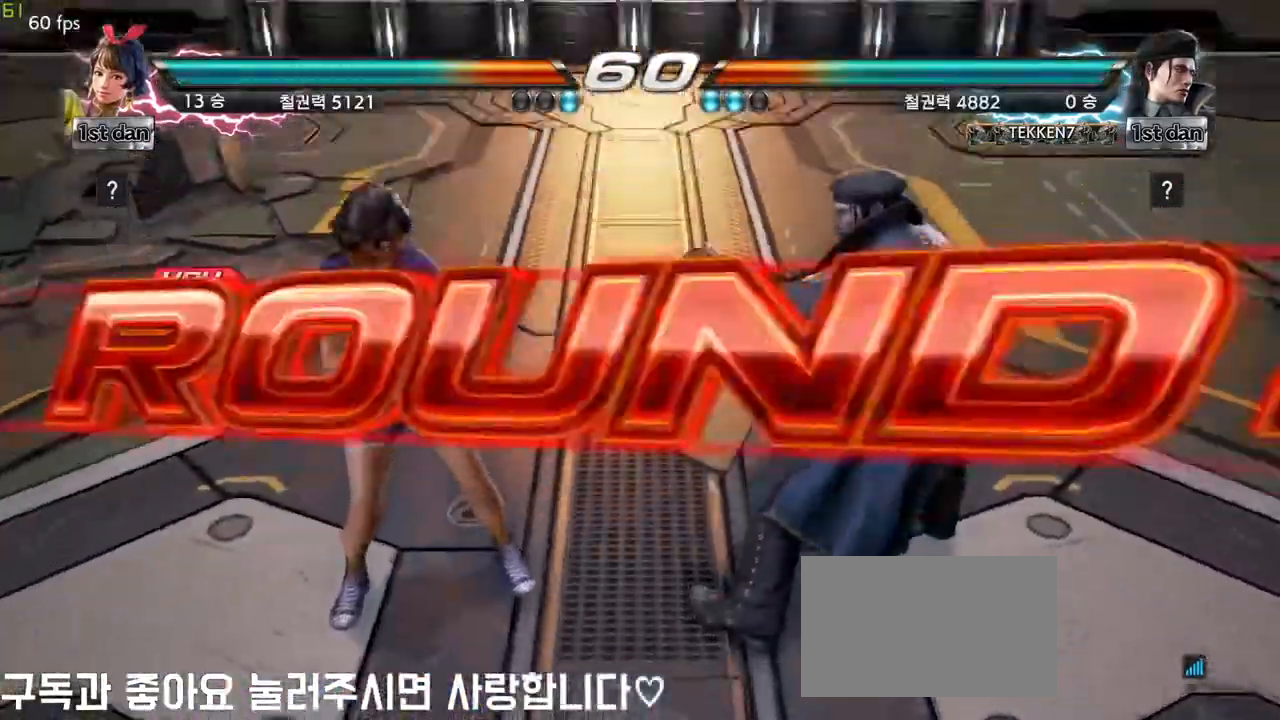
{"dt_ms": 1000, "buttons": [], "left_stick": "center"}
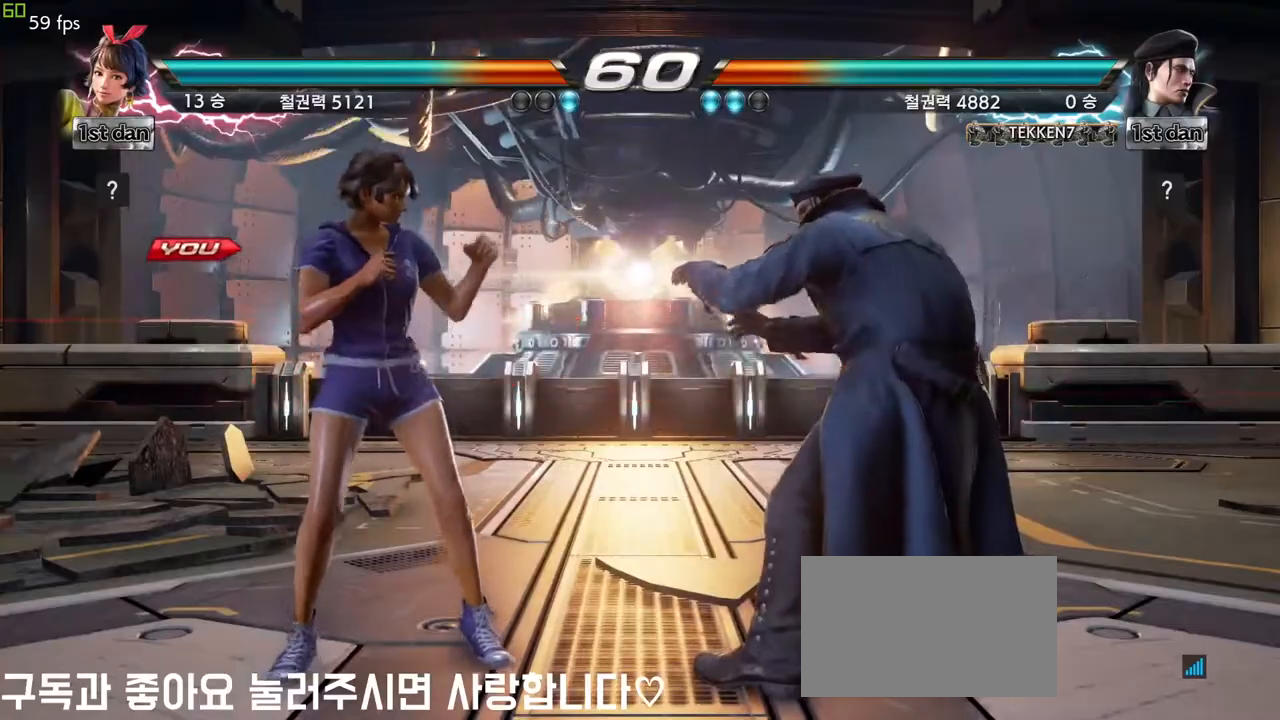
{"dt_ms": 500, "buttons": [], "left_stick": "center", "events": []}
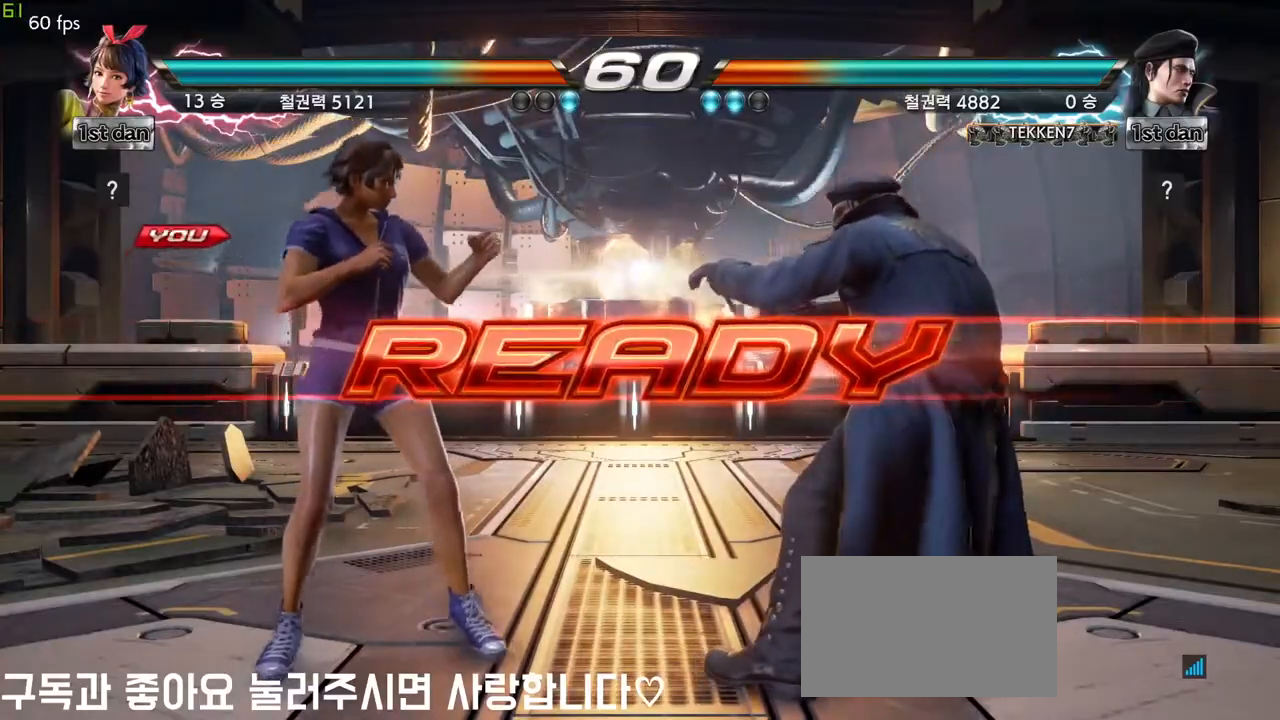
{"dt_ms": 500, "buttons": [], "left_stick": "center", "events": []}
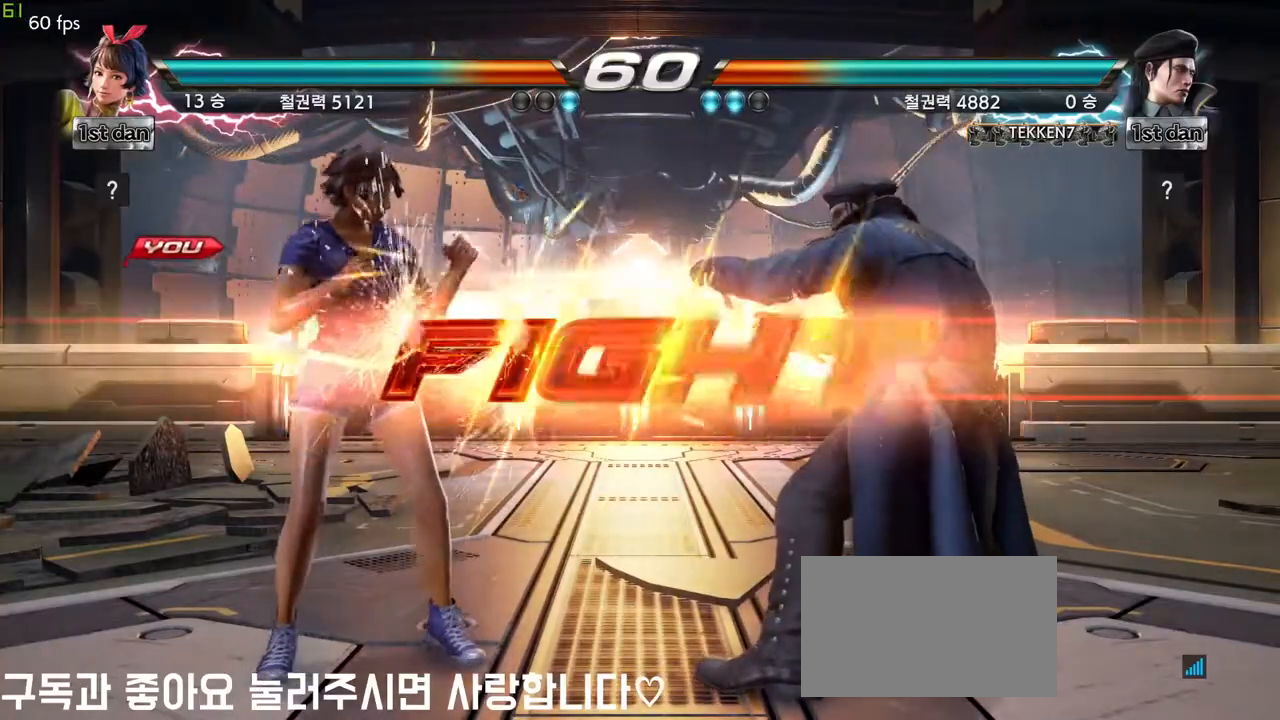
{"dt_ms": 1000, "buttons": [], "left_stick": "center", "events": [[283, "left_stick", "down"], [317, "SQUARE", "down"], [467, "SQUARE", "up"], [533, "left_stick", "center"]]}
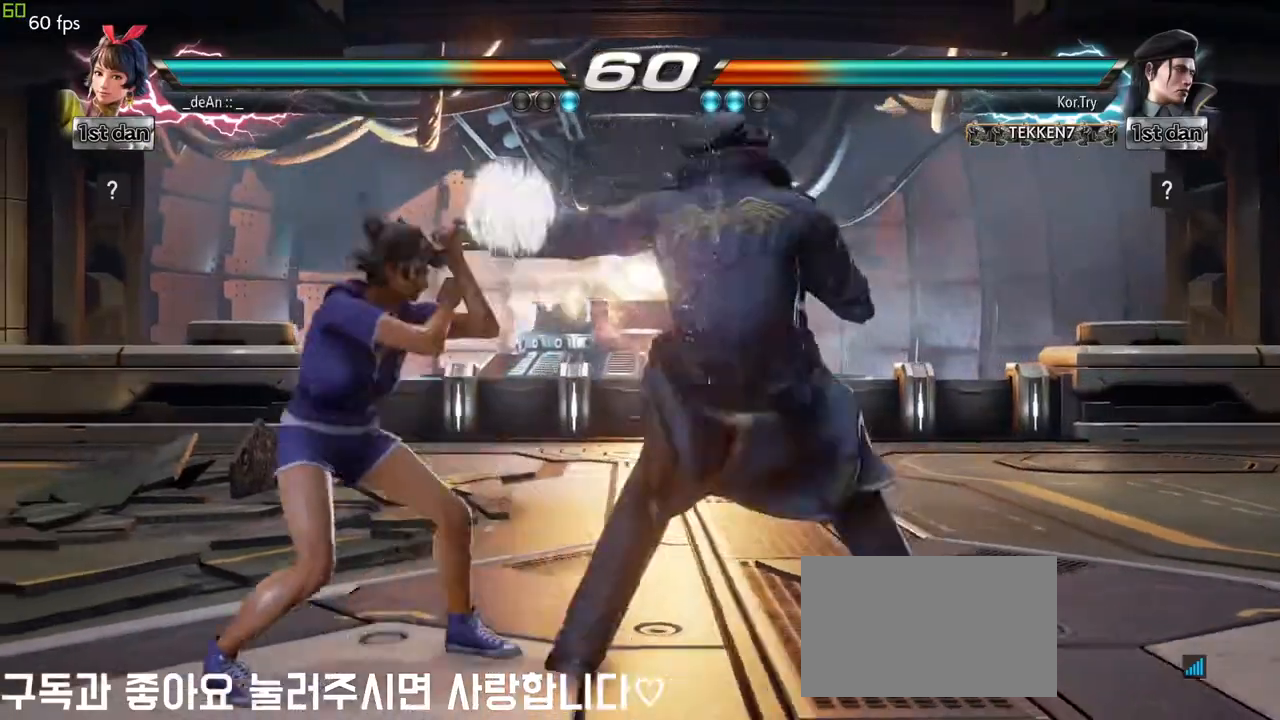
{"dt_ms": 500, "buttons": ["SQUARE"], "left_stick": "center", "events": [[33, "left_stick", "left"], [283, "left_stick", "center"], [350, "SQUARE", "down"]]}
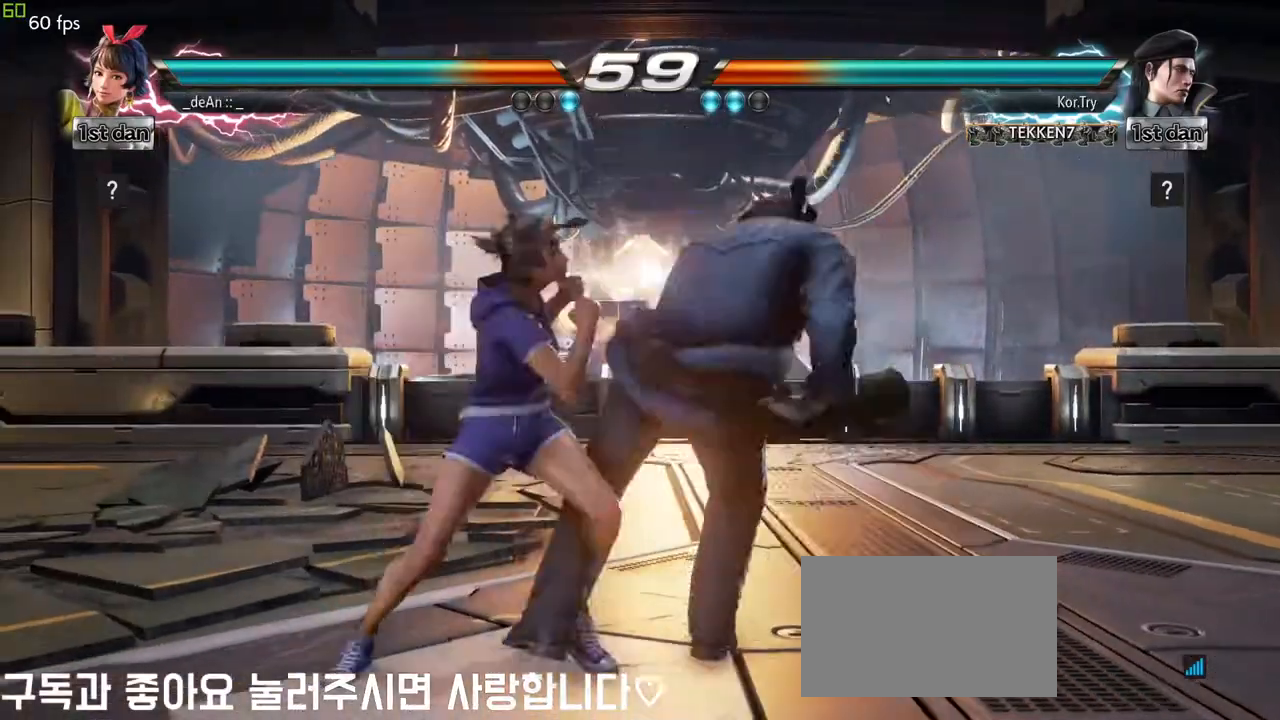
{"dt_ms": 500, "buttons": ["SQUARE"], "left_stick": "left", "events": [[83, "SQUARE", "up"], [283, "left_stick", "left"], [467, "SQUARE", "down"]]}
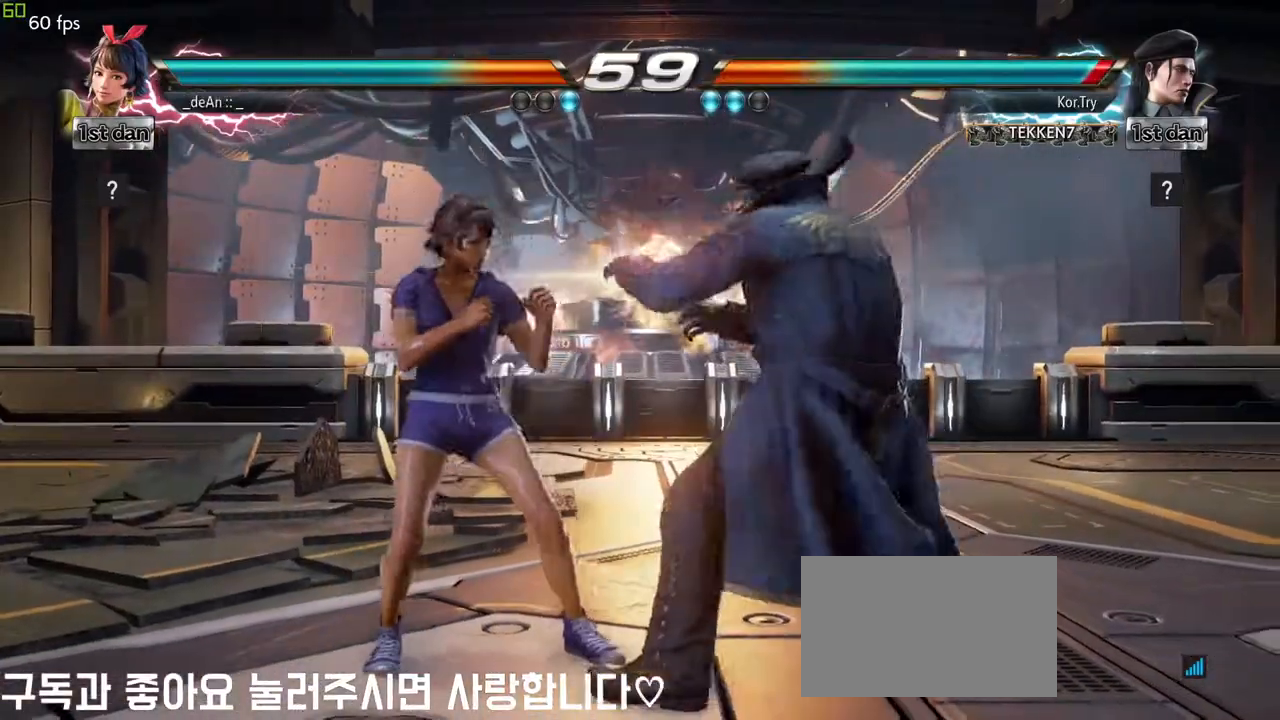
{"dt_ms": 500, "buttons": [], "left_stick": "center", "events": [[17, "left_stick", "center"], [67, "TRIANGLE", "down"], [183, "SQUARE", "up"], [233, "TRIANGLE", "up"]]}
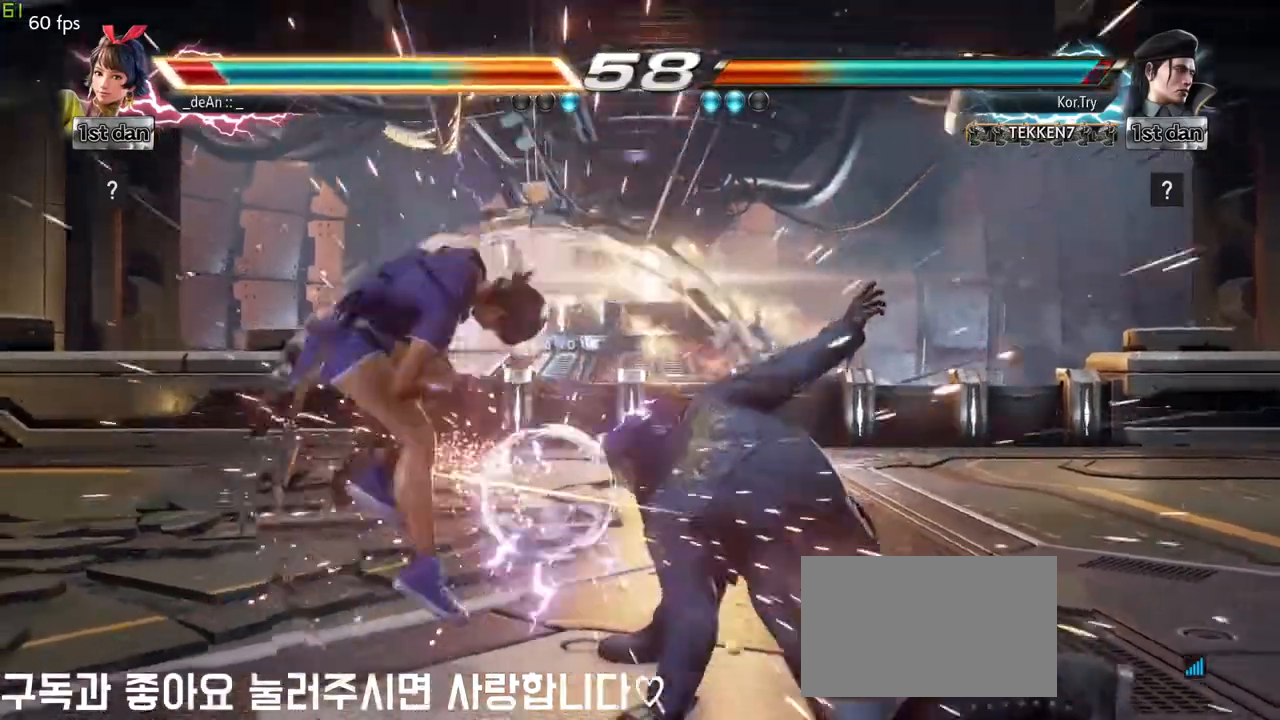
{"dt_ms": 500, "buttons": [], "left_stick": "left", "events": [[33, "left_stick", "left"]]}
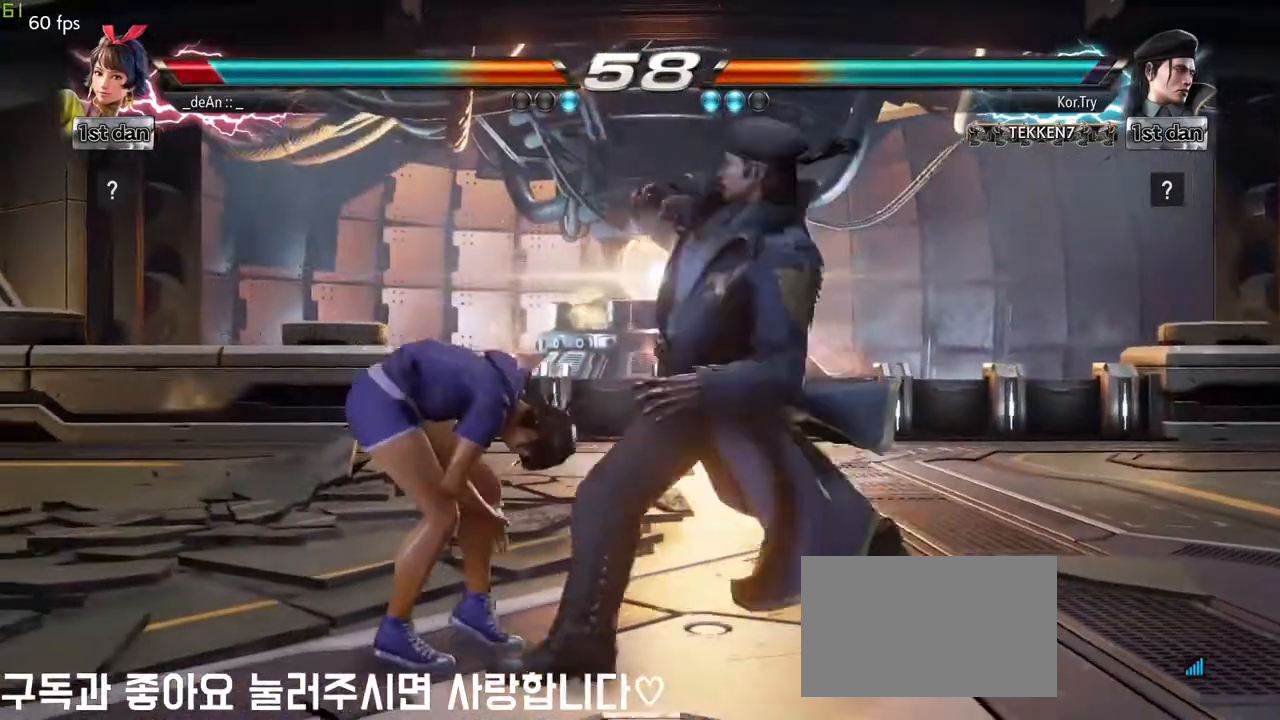
{"dt_ms": 500, "buttons": ["CIRCLE"], "left_stick": "center", "events": [[333, "left_stick", "center"], [367, "CIRCLE", "down"]]}
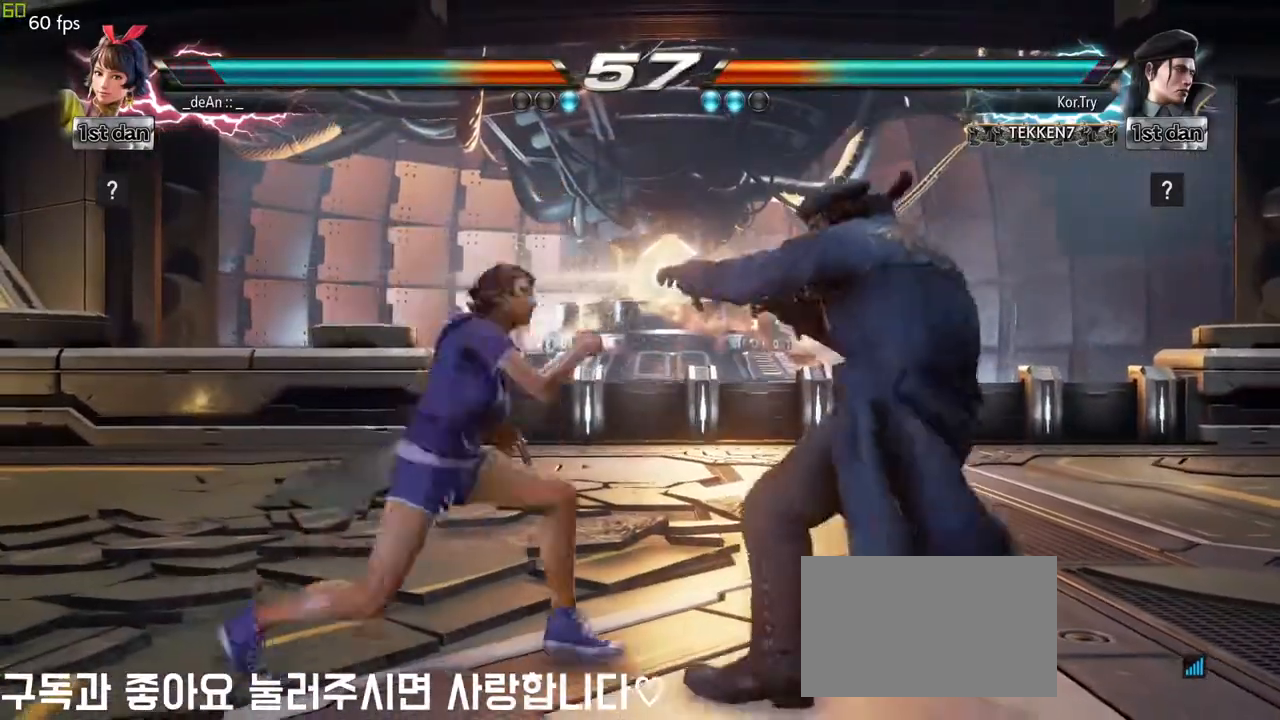
{"dt_ms": 500, "buttons": [], "left_stick": "center", "events": [[33, "CIRCLE", "up"]]}
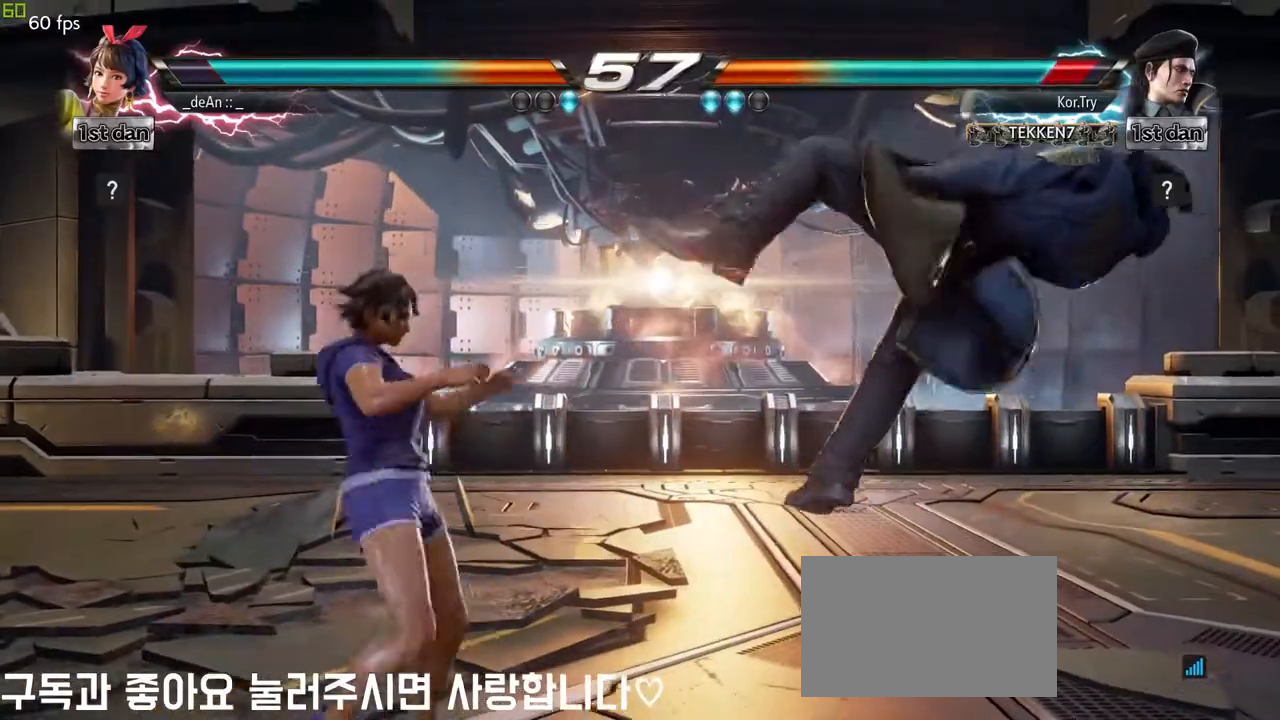
{"dt_ms": 500, "buttons": ["CROSS"], "left_stick": "down-left", "events": [[117, "left_stick", "right"], [233, "left_stick", "center"], [300, "left_stick", "right"], [467, "left_stick", "down-left"], [483, "CROSS", "down"]]}